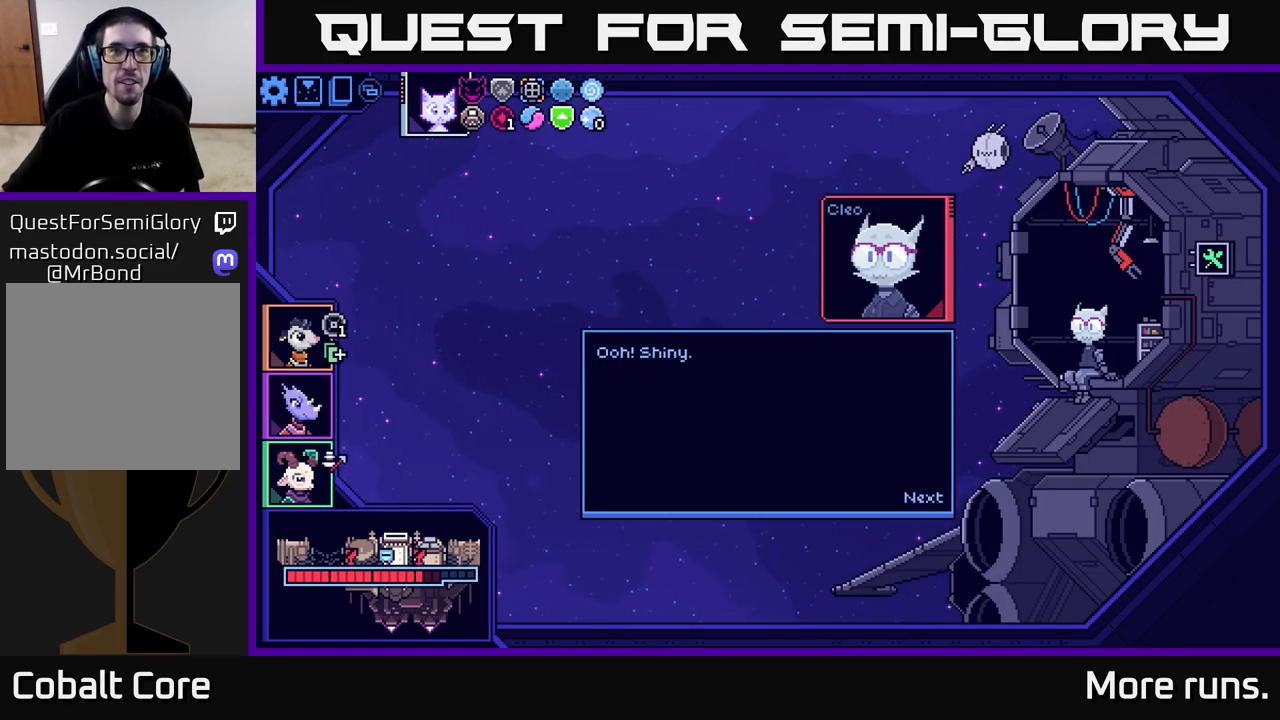
Gameplay with a controller (Xbox layout); each line is a JSON object with the inputs held at the frame after it. "events" lists button and stick changes between this image and that frame as [ms after this image, input, new state], when the widget could be followed in between.
{"buttons": [], "left_stick": "center", "right_stick": "center", "events": []}
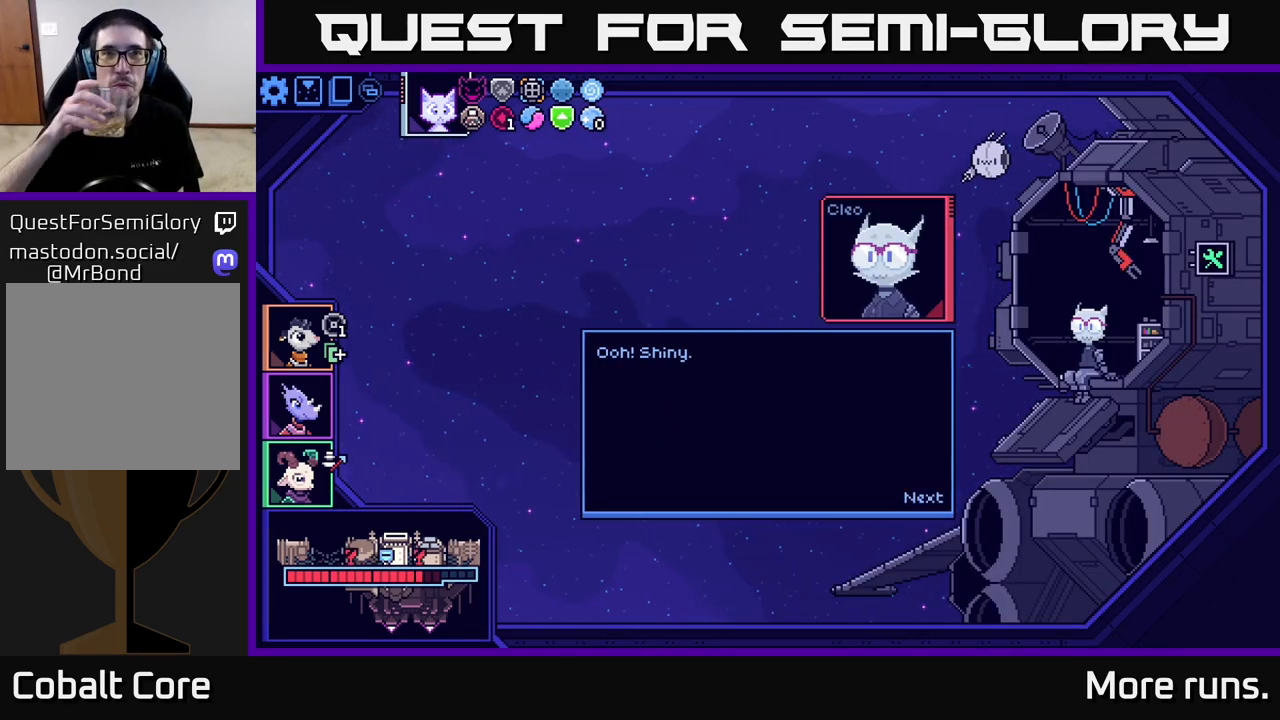
{"buttons": [], "left_stick": "center", "right_stick": "center", "events": []}
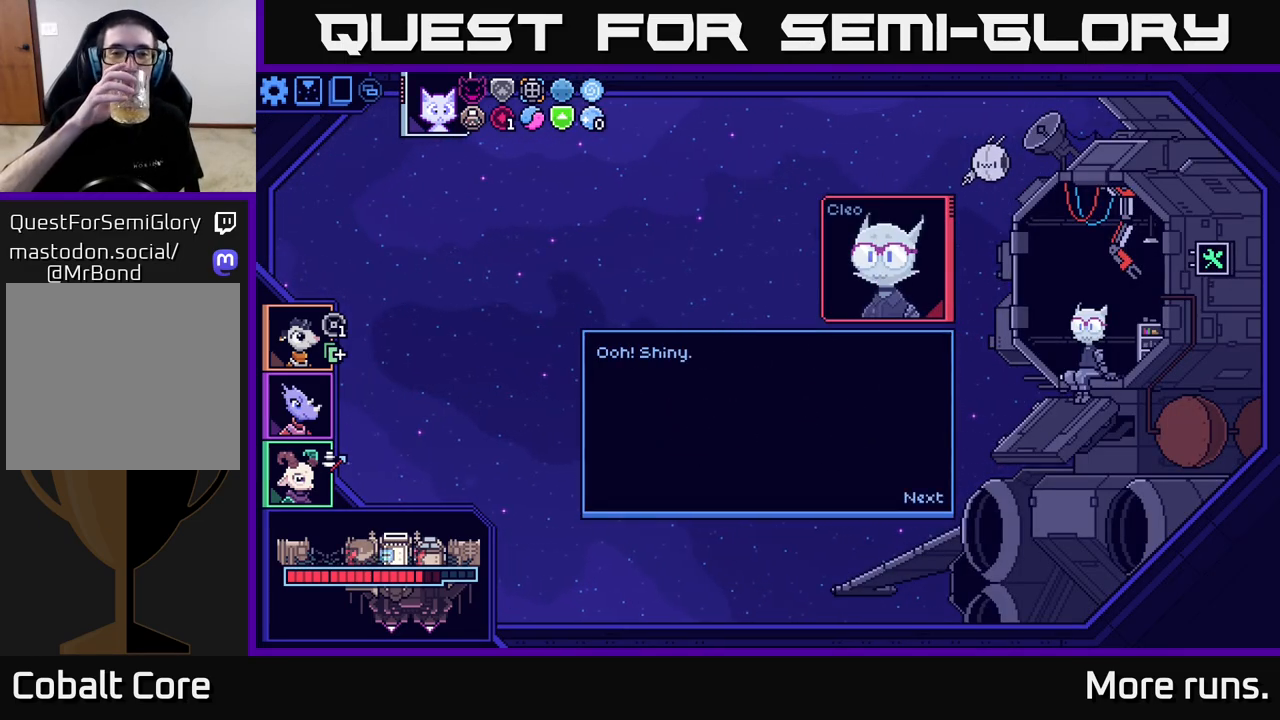
{"buttons": [], "left_stick": "center", "right_stick": "center", "events": []}
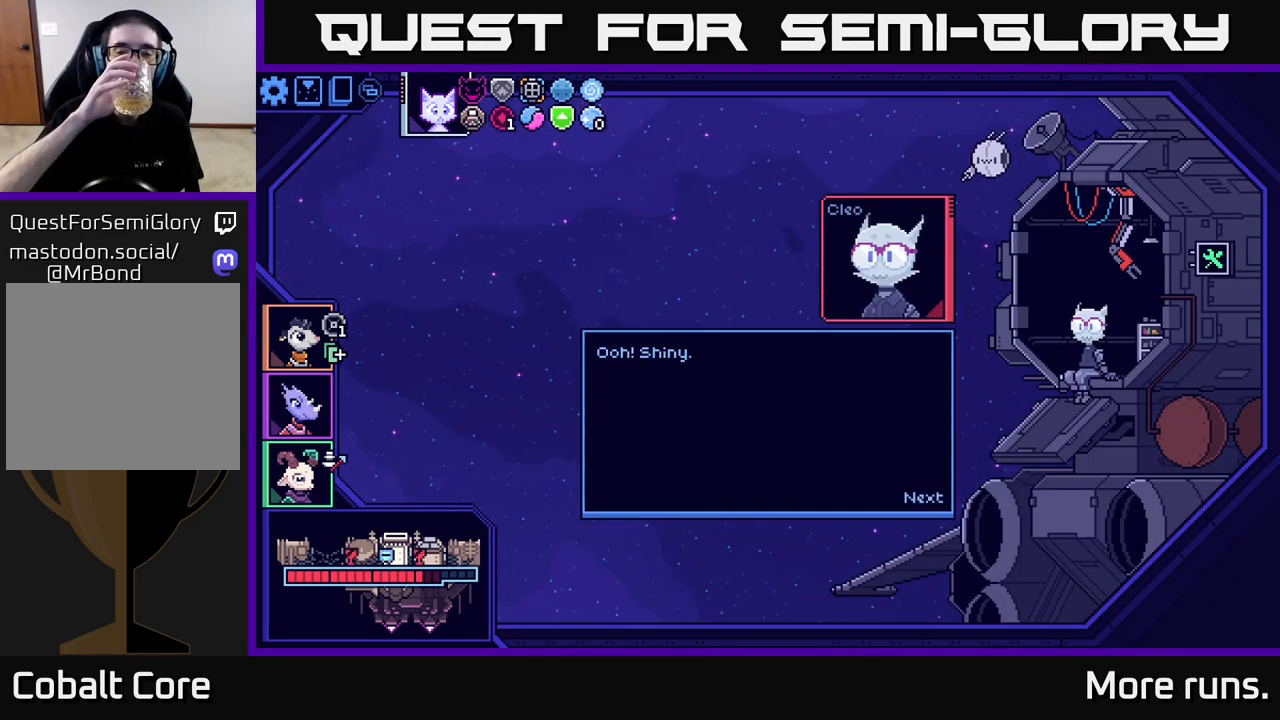
{"buttons": [], "left_stick": "center", "right_stick": "center", "events": []}
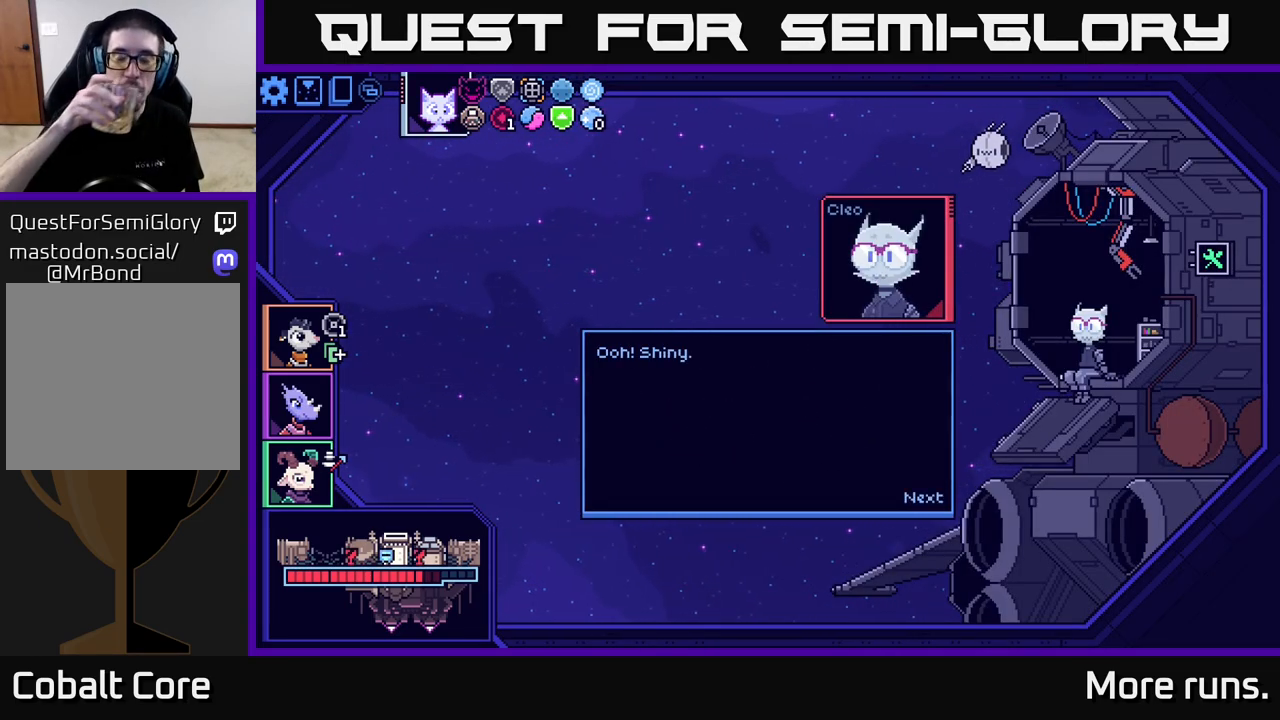
{"buttons": [], "left_stick": "center", "right_stick": "center", "events": []}
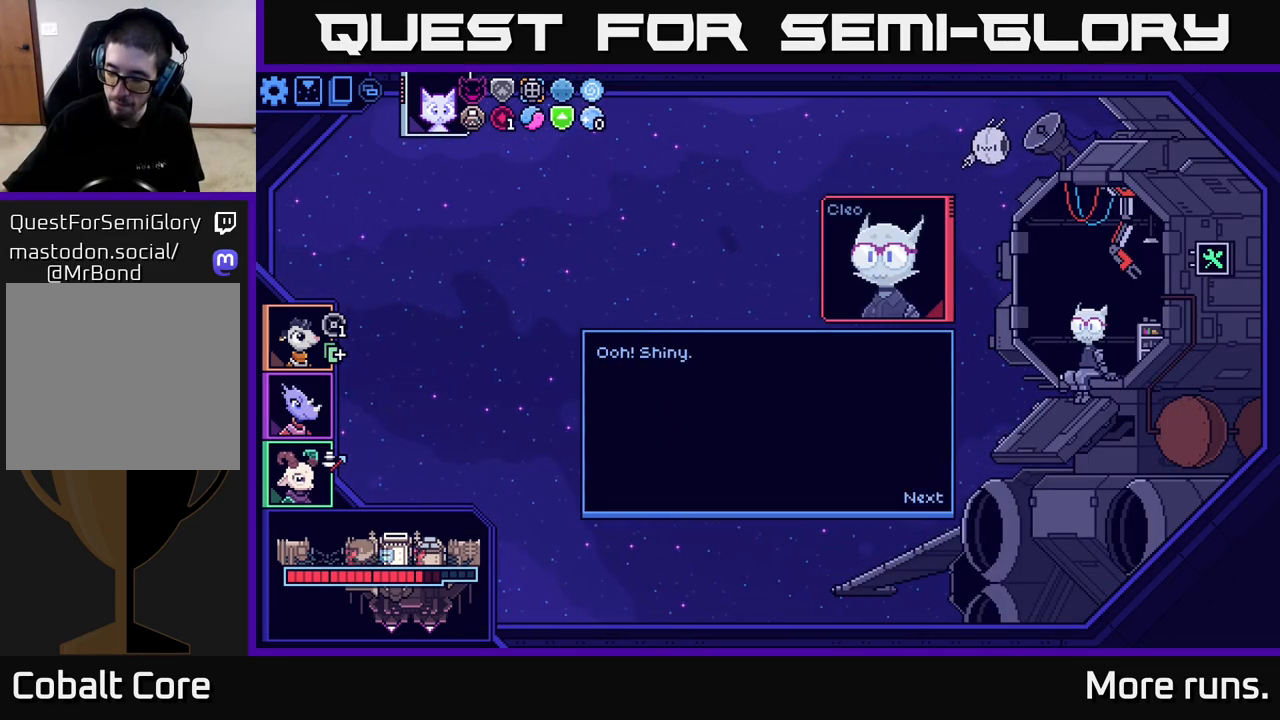
{"buttons": [], "left_stick": "center", "right_stick": "center", "events": []}
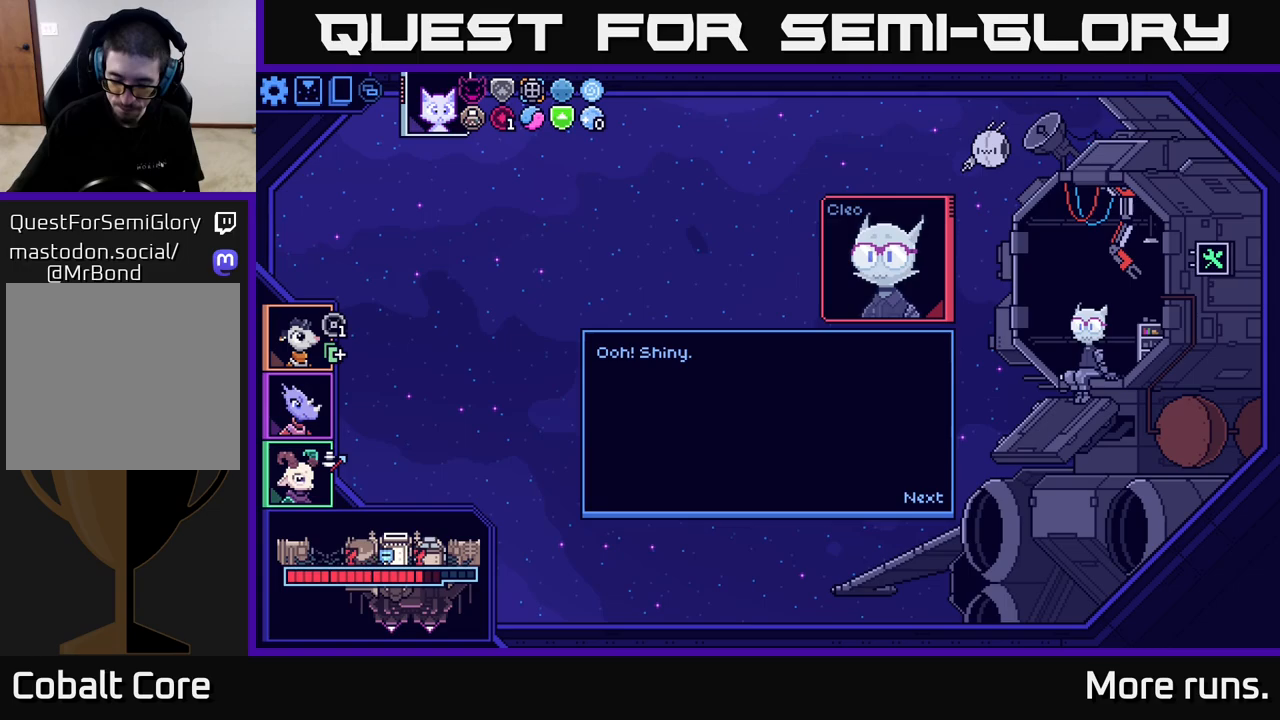
{"buttons": [], "left_stick": "center", "right_stick": "center", "events": []}
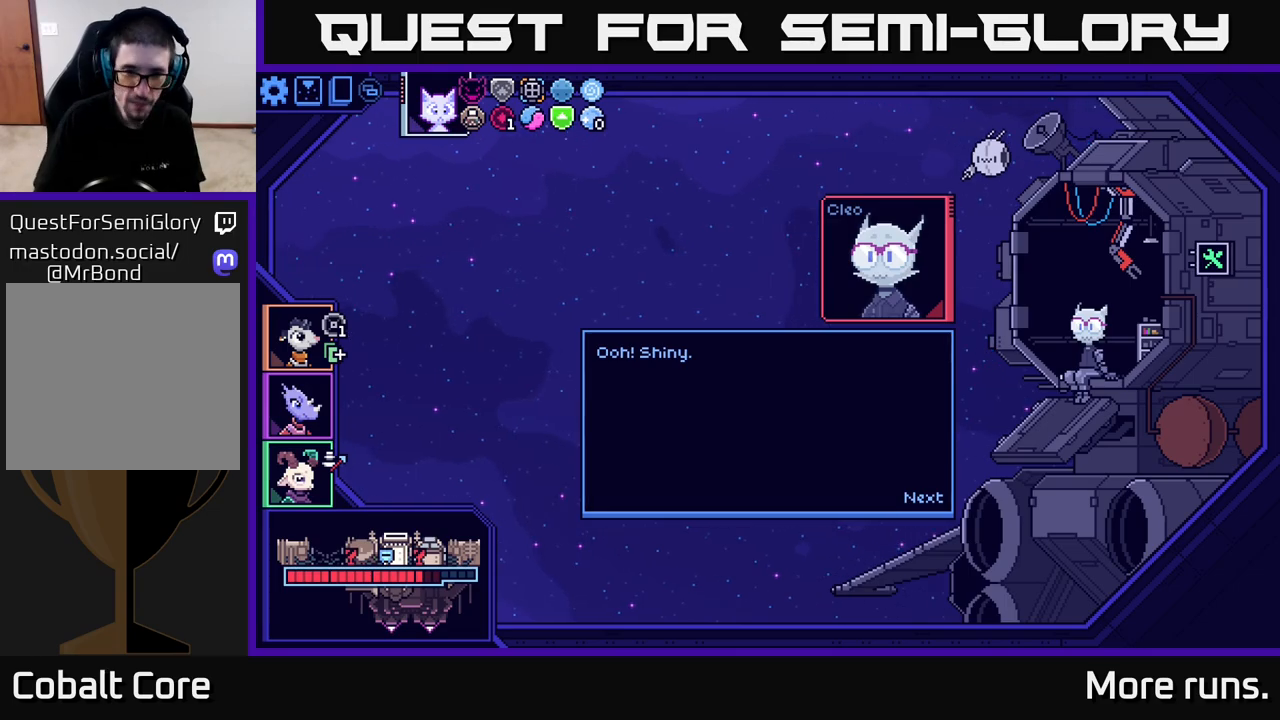
{"buttons": [], "left_stick": "center", "right_stick": "center", "events": [[133, "A", "down"], [267, "A", "up"]]}
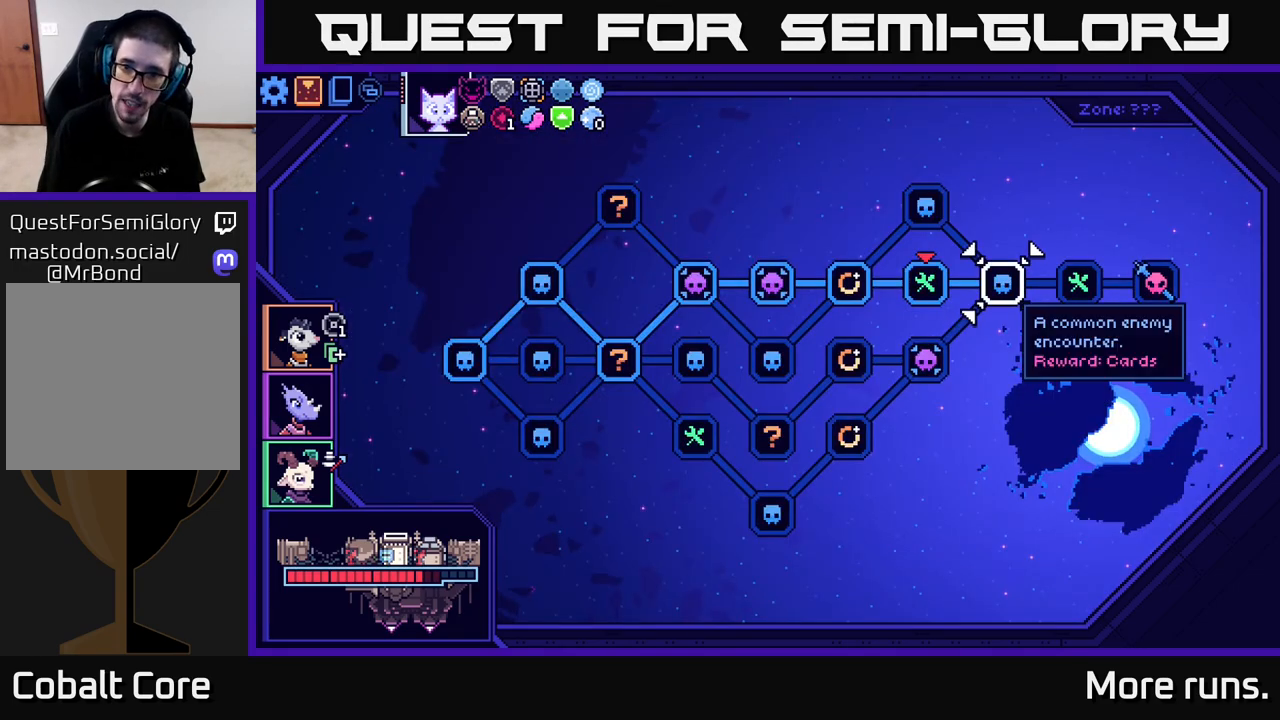
{"buttons": [], "left_stick": "center", "right_stick": "center", "events": []}
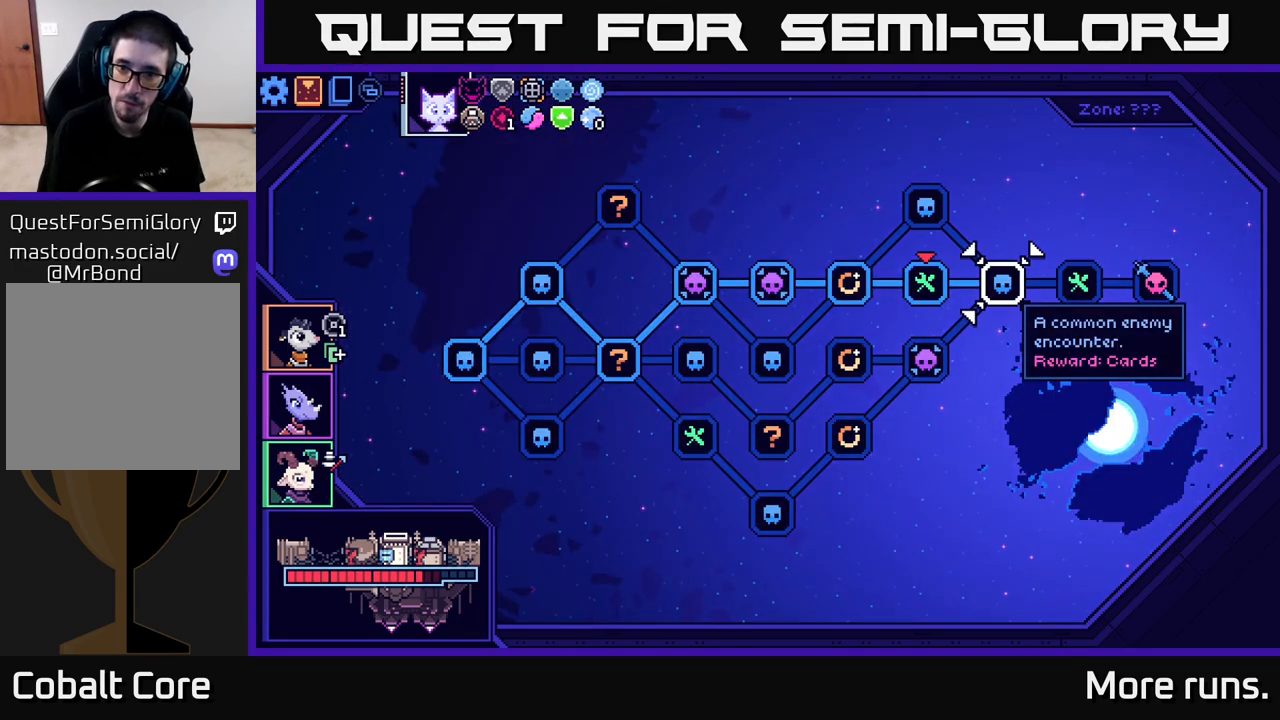
{"buttons": ["DPAD_LEFT"], "left_stick": "center", "right_stick": "center", "events": [[100, "DPAD_RIGHT", "down"], [217, "DPAD_RIGHT", "up"], [433, "DPAD_LEFT", "down"]]}
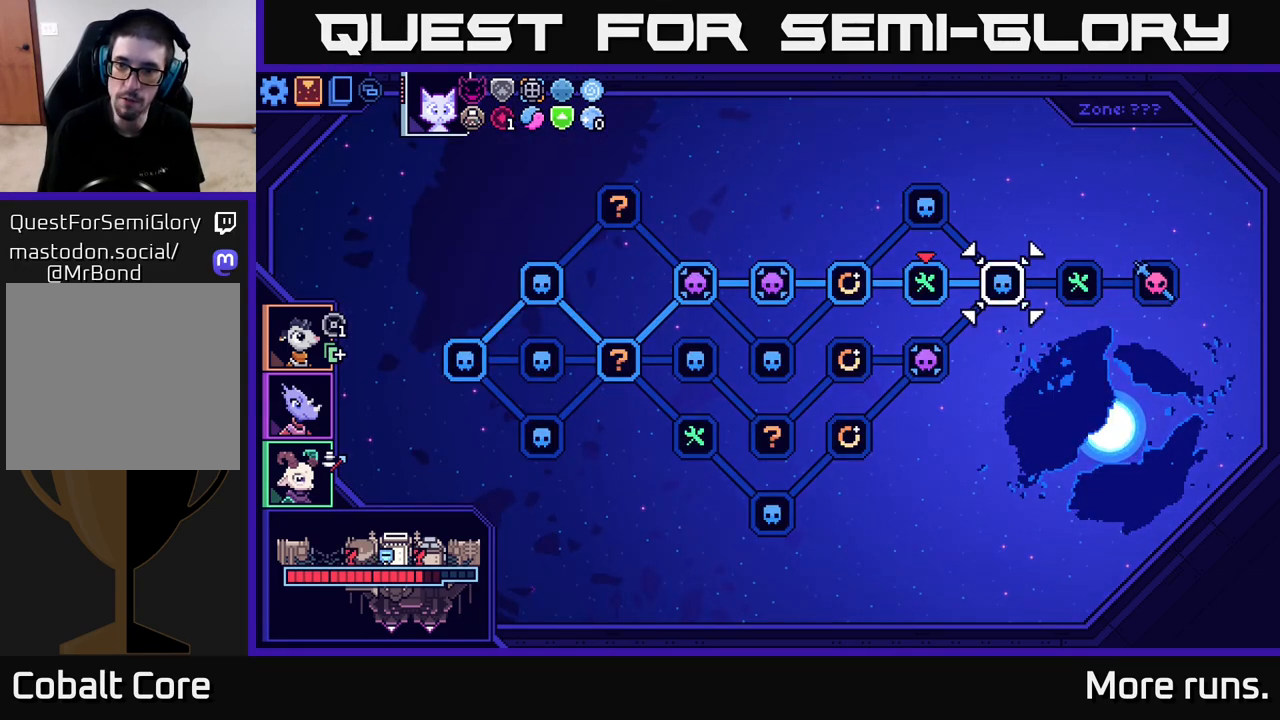
{"buttons": [], "left_stick": "center", "right_stick": "center", "events": [[33, "DPAD_LEFT", "up"], [233, "A", "down"], [333, "A", "up"]]}
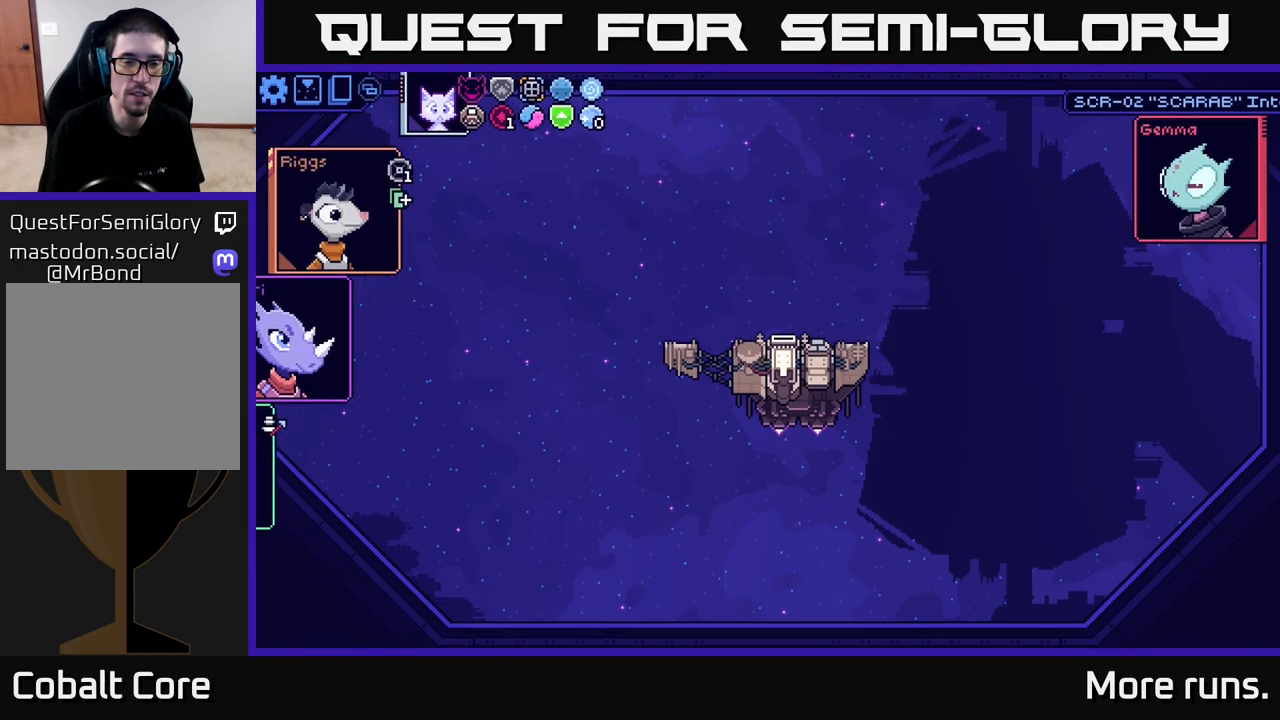
{"buttons": [], "left_stick": "center", "right_stick": "center", "events": []}
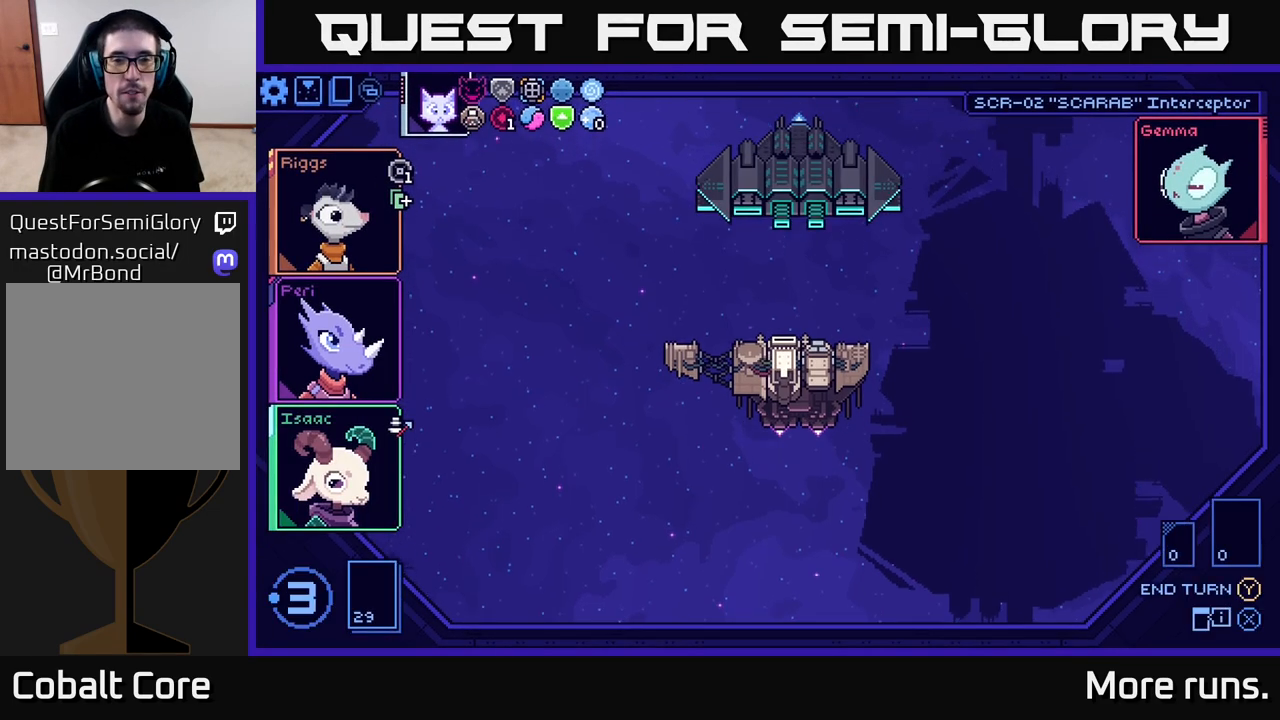
{"buttons": [], "left_stick": "center", "right_stick": "center", "events": []}
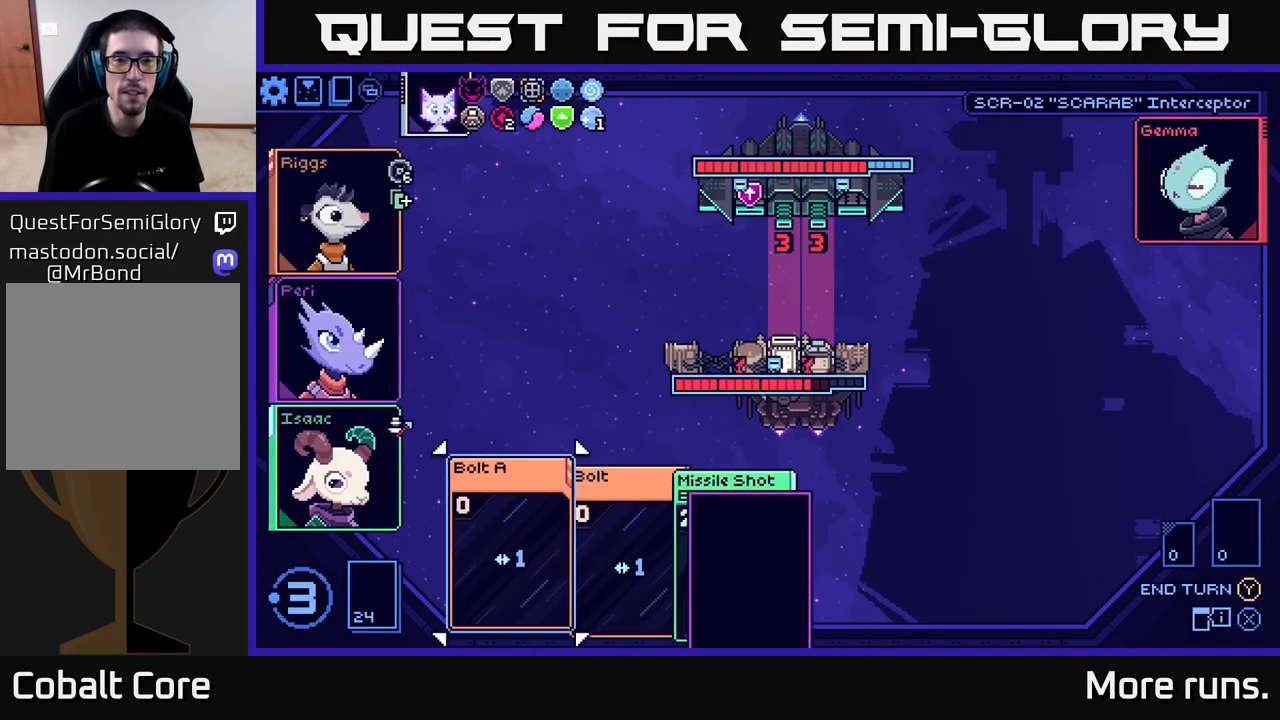
{"buttons": [], "left_stick": "center", "right_stick": "center", "events": [[200, "DPAD_RIGHT", "down"], [300, "DPAD_RIGHT", "up"], [383, "DPAD_RIGHT", "down"], [417, "DPAD_DOWN", "down"], [433, "DPAD_DOWN", "up"], [467, "DPAD_RIGHT", "up"]]}
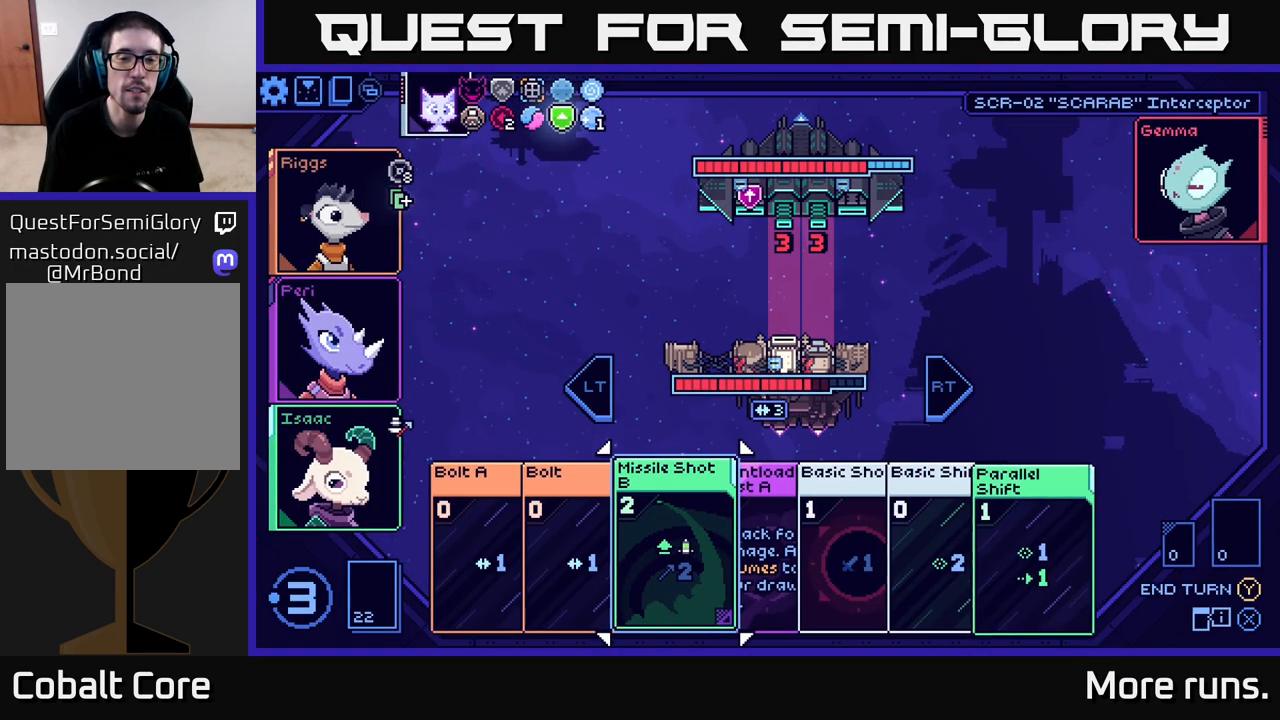
{"buttons": ["DPAD_RIGHT"], "left_stick": "center", "right_stick": "center", "events": [[267, "DPAD_RIGHT", "down"], [350, "DPAD_RIGHT", "up"], [450, "DPAD_RIGHT", "down"]]}
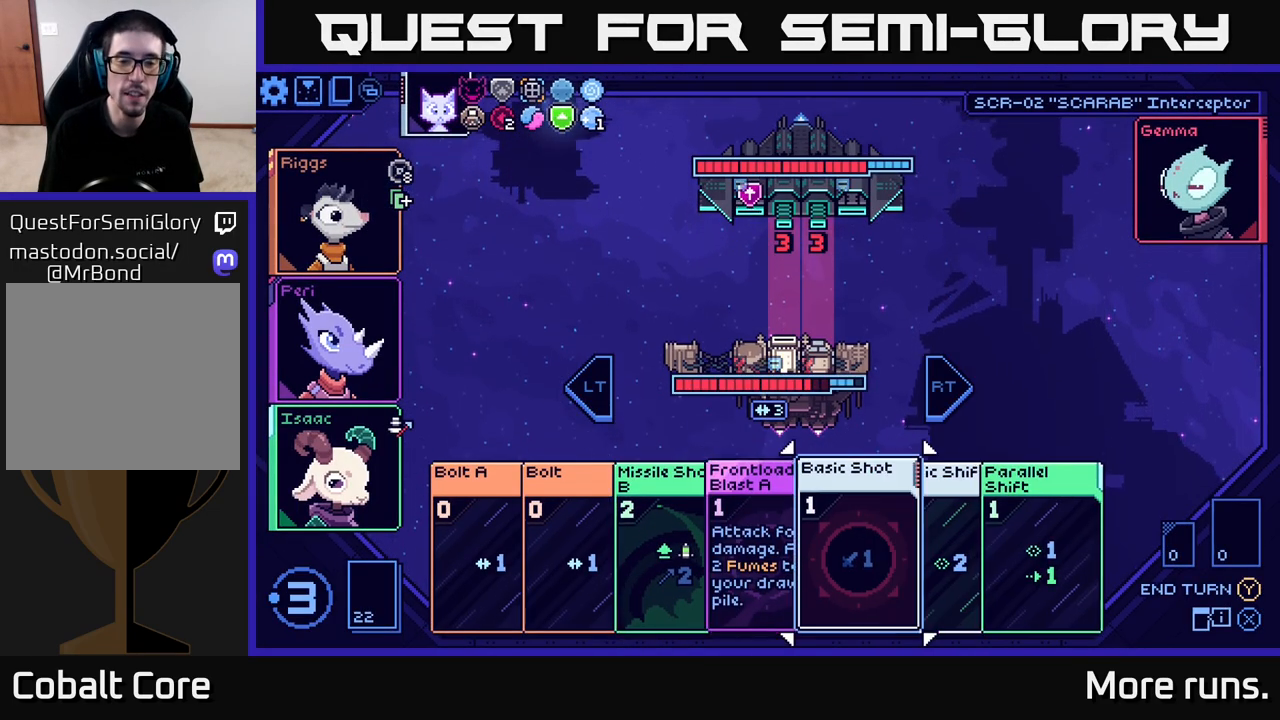
{"buttons": [], "left_stick": "center", "right_stick": "center", "events": [[33, "DPAD_RIGHT", "up"]]}
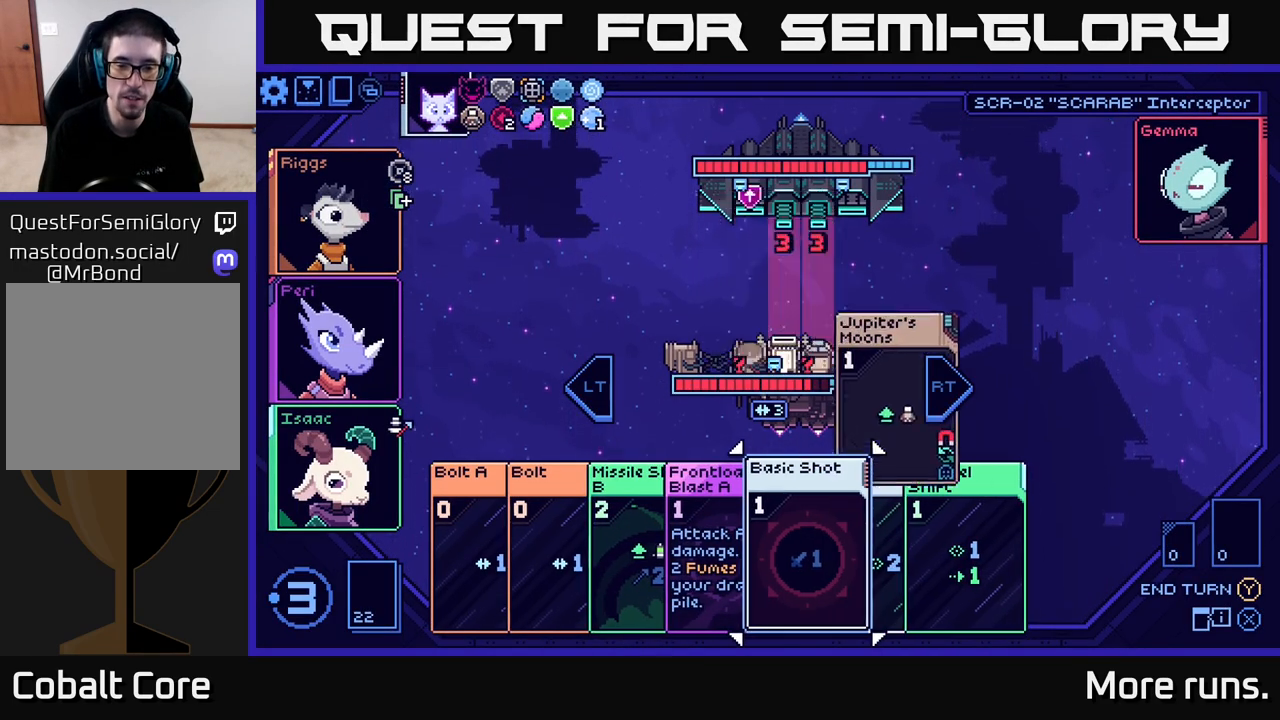
{"buttons": [], "left_stick": "center", "right_stick": "center", "events": [[350, "DPAD_RIGHT", "down"], [467, "DPAD_RIGHT", "up"]]}
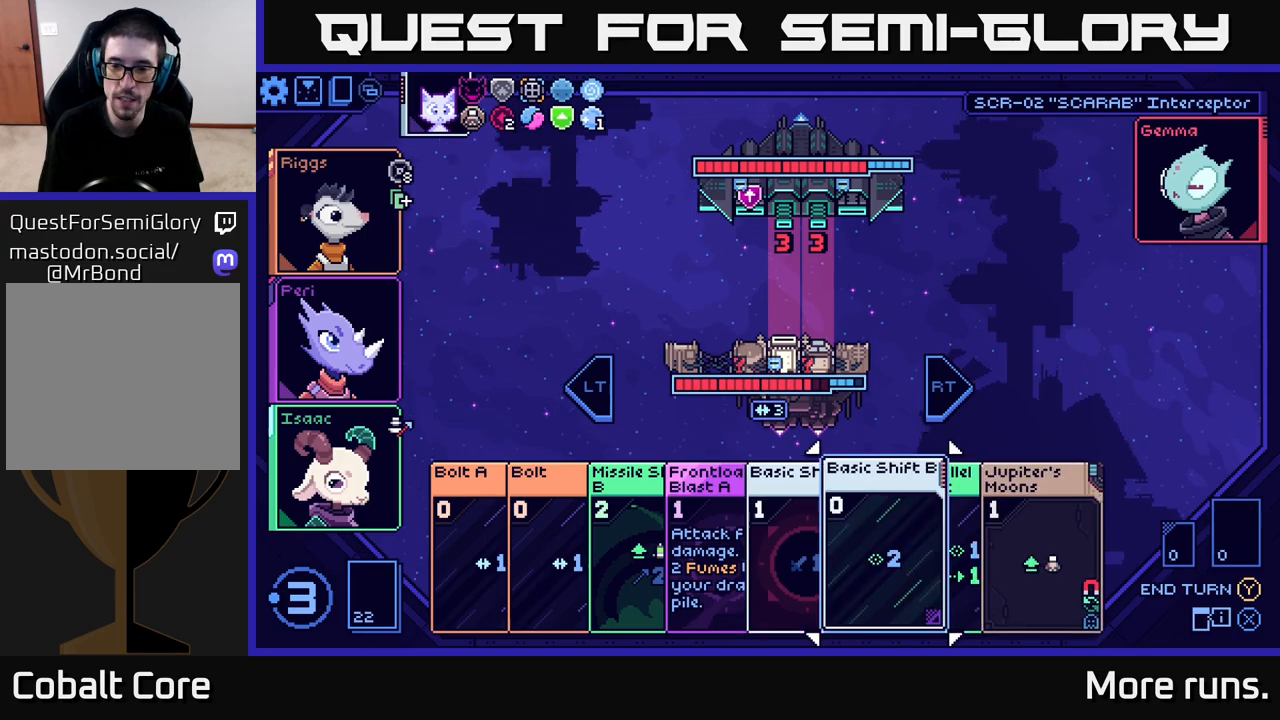
{"buttons": ["DPAD_RIGHT"], "left_stick": "center", "right_stick": "center", "events": [[400, "DPAD_RIGHT", "down"]]}
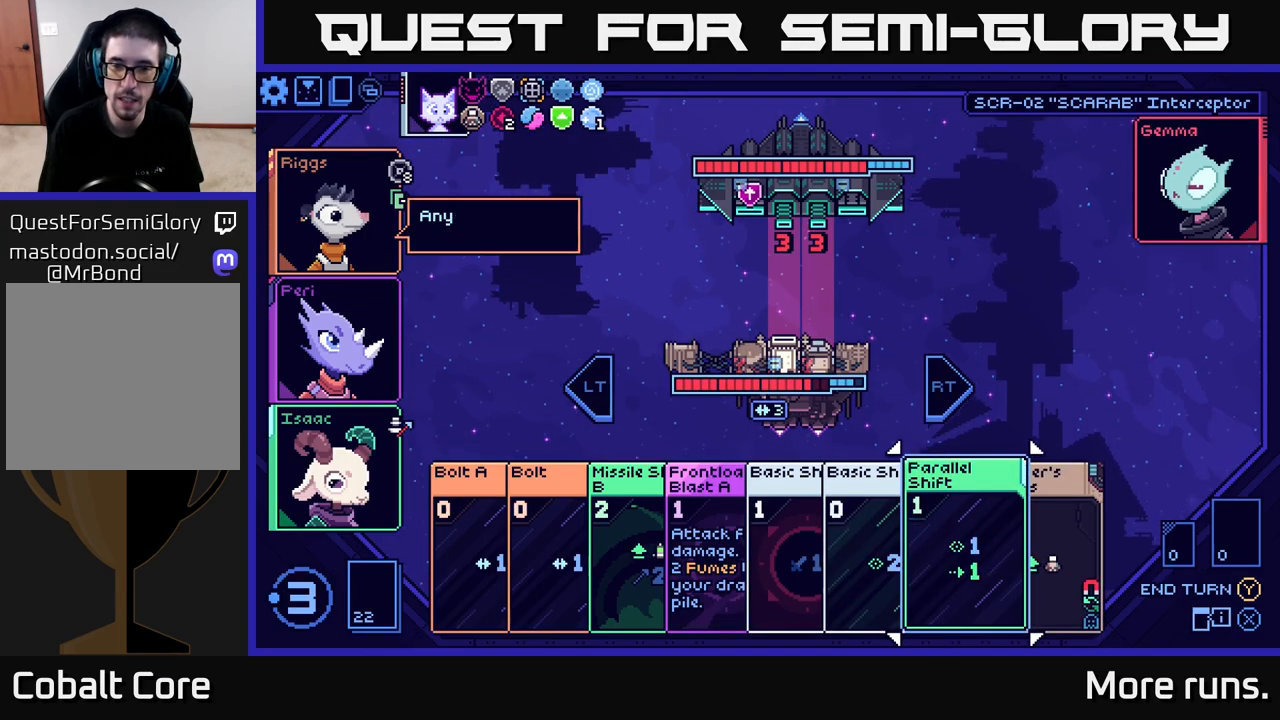
{"buttons": [], "left_stick": "center", "right_stick": "center", "events": [[33, "DPAD_RIGHT", "up"]]}
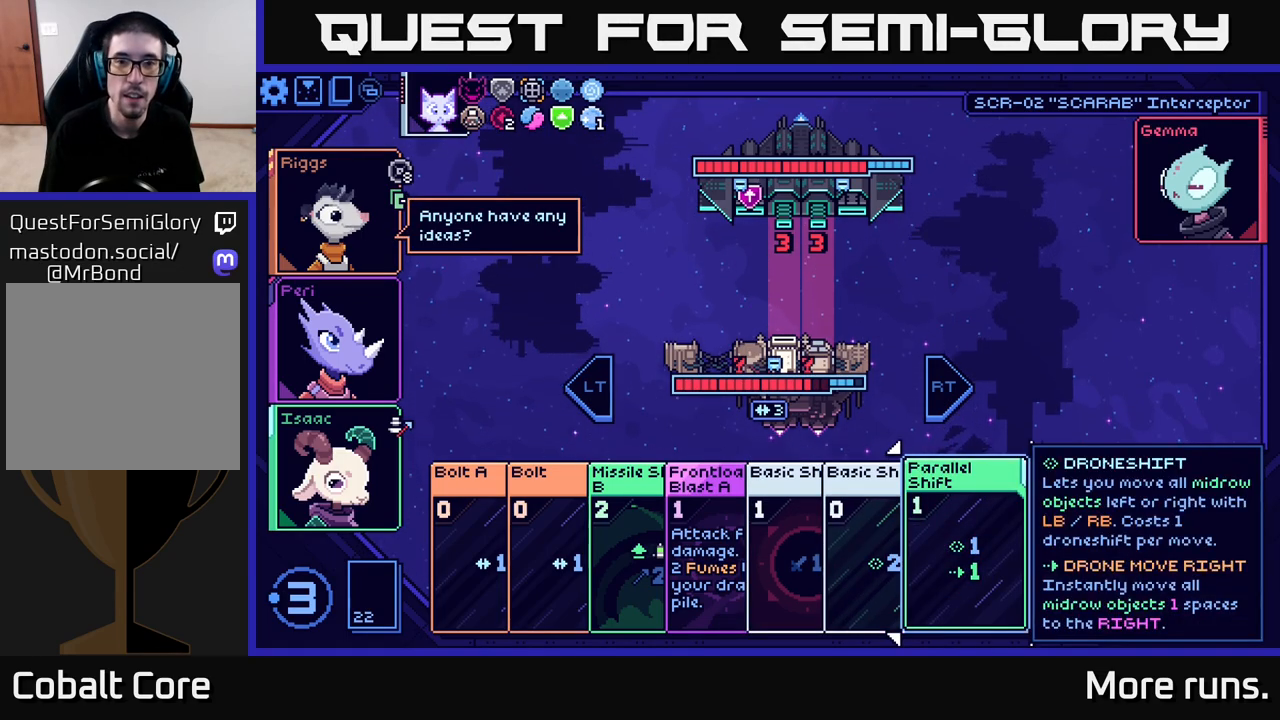
{"buttons": [], "left_stick": "center", "right_stick": "center", "events": []}
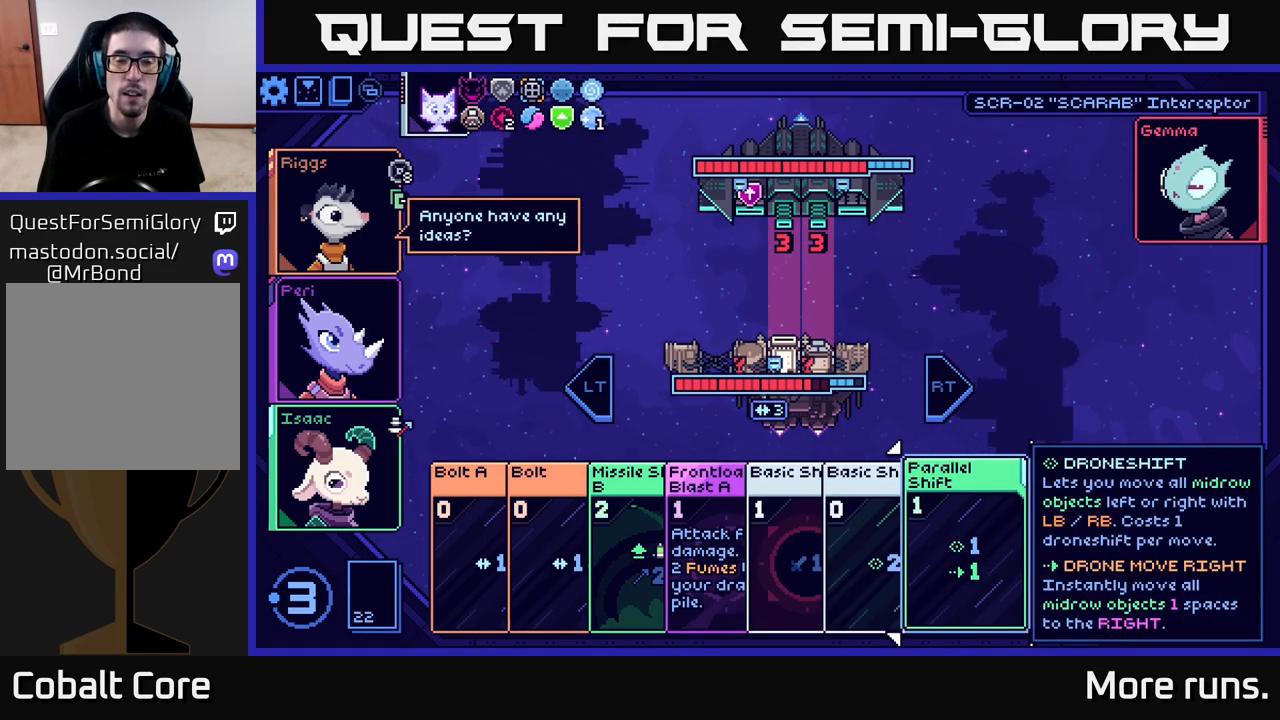
{"buttons": [], "left_stick": "center", "right_stick": "center", "events": []}
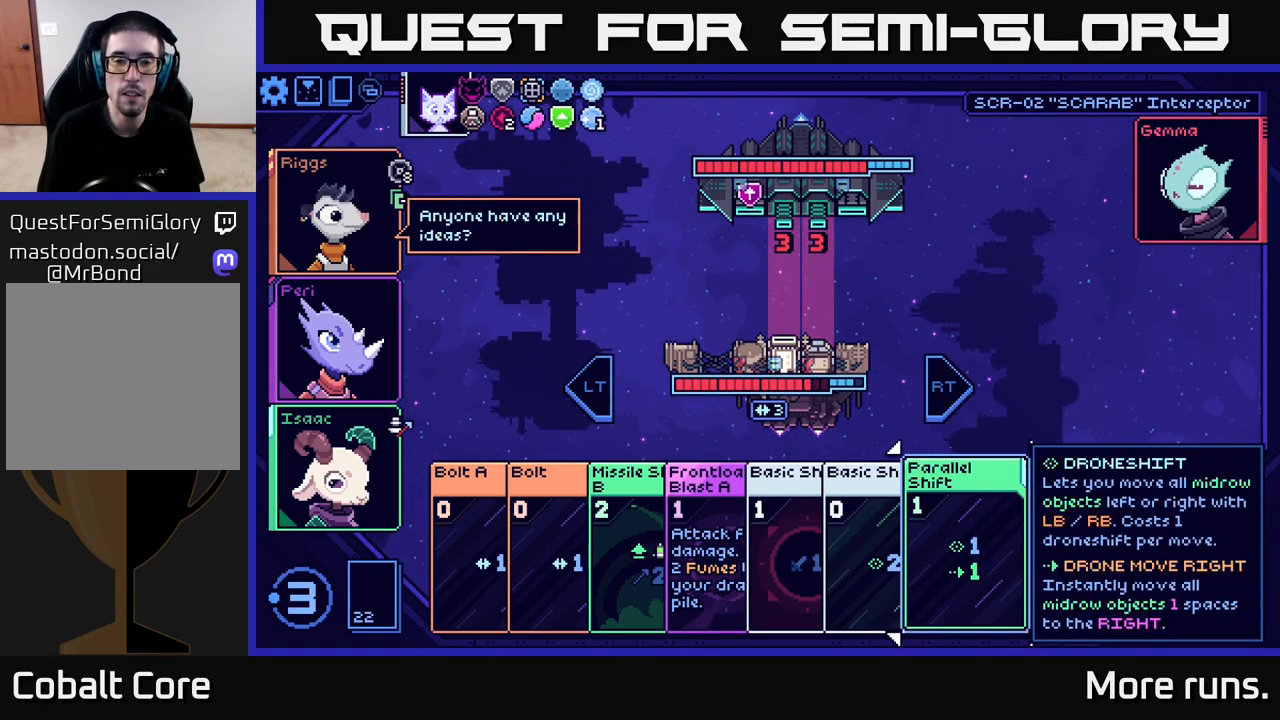
{"buttons": [], "left_stick": "center", "right_stick": "center", "events": []}
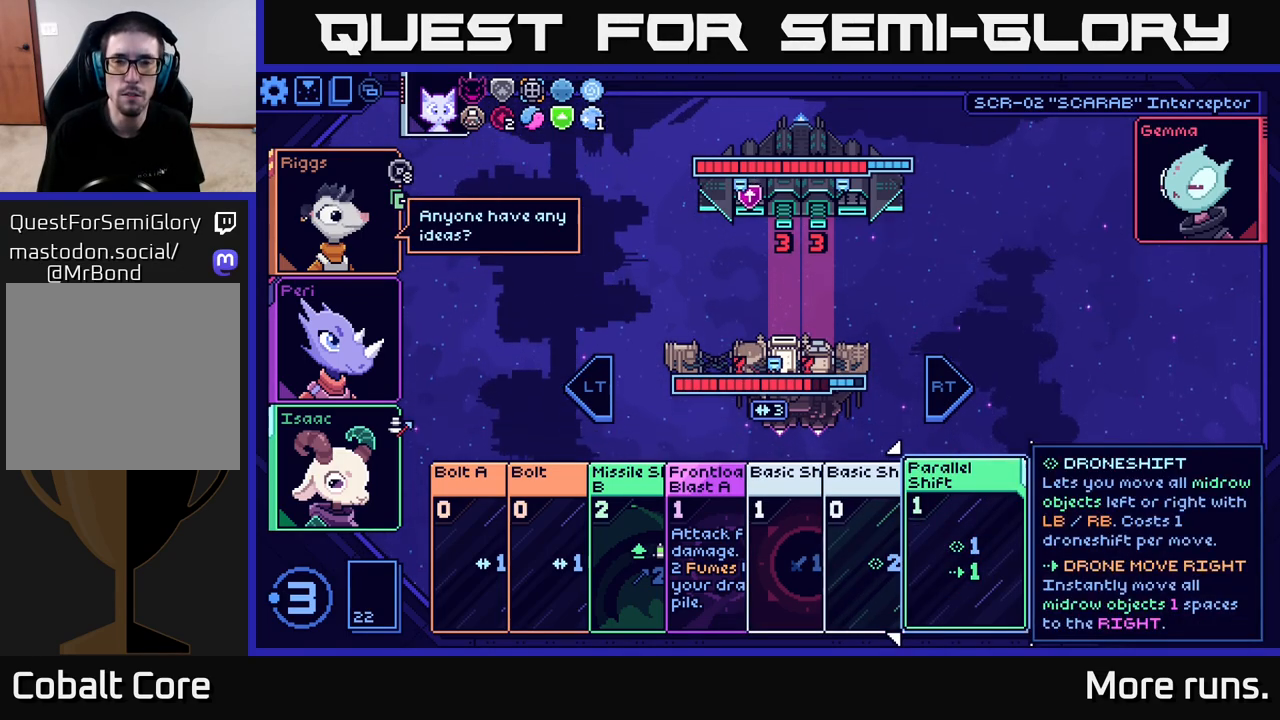
{"buttons": [], "left_stick": "center", "right_stick": "center", "events": []}
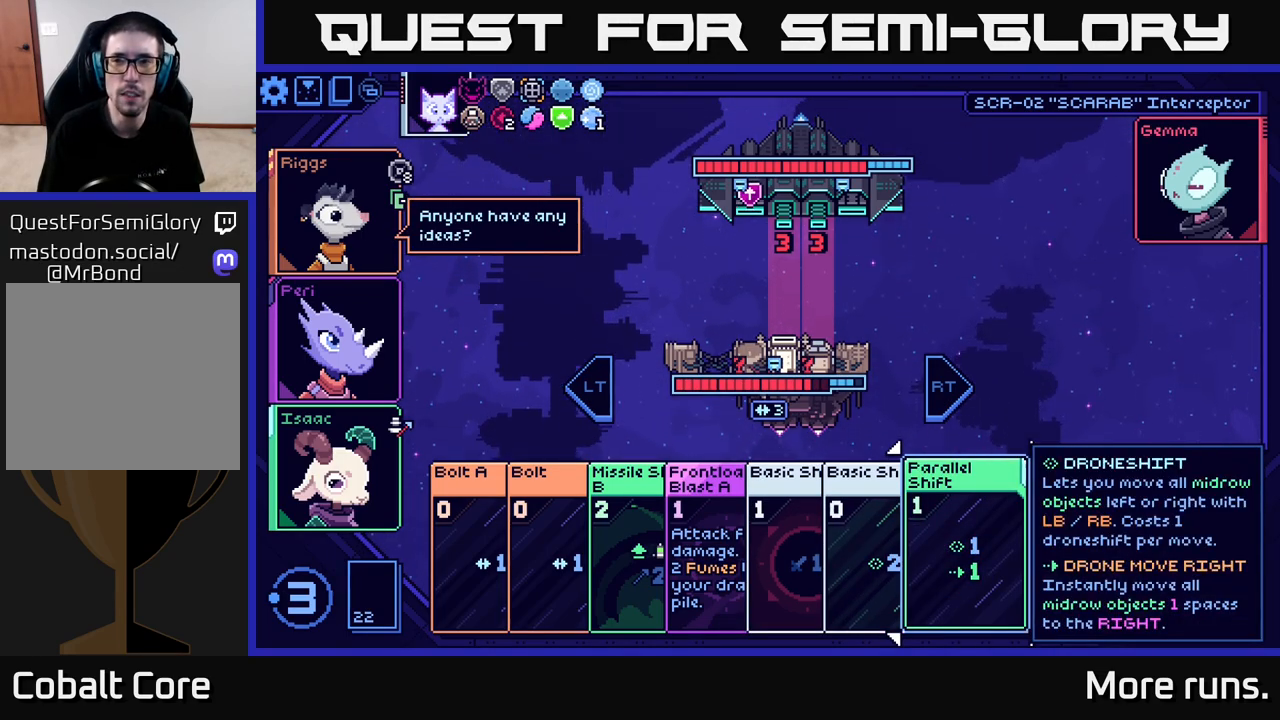
{"buttons": [], "left_stick": "center", "right_stick": "center", "events": []}